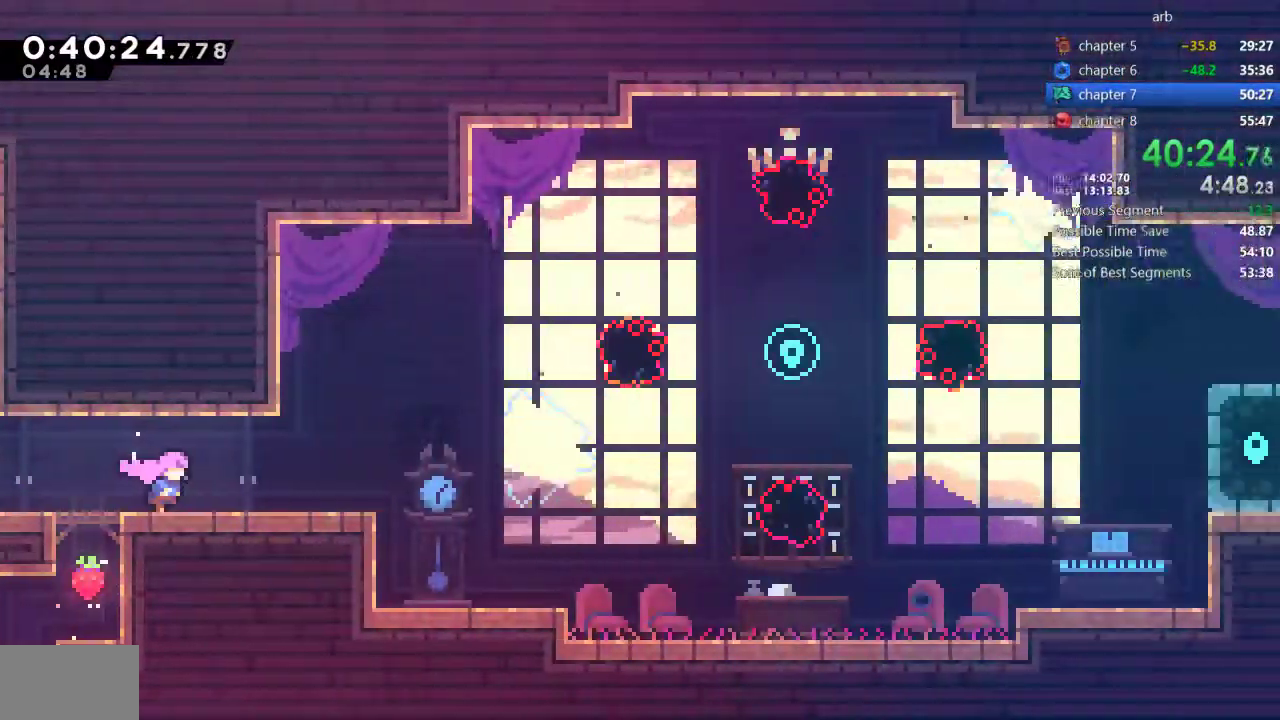
Gameplay with a controller (PlayStation layout); each line is a JSON object with the inputs held at the frame after it. "events" lists button and stick changes between this image and that frame as [ms after this image, input, new state], when the widget could be followed in between. Not read: L2 L3 R2 R3 SELECT.
{"buttons": ["SQUARE", "DPAD_DOWN", "DPAD_RIGHT"], "events": [[417, "DPAD_DOWN", "down"], [483, "SQUARE", "down"]]}
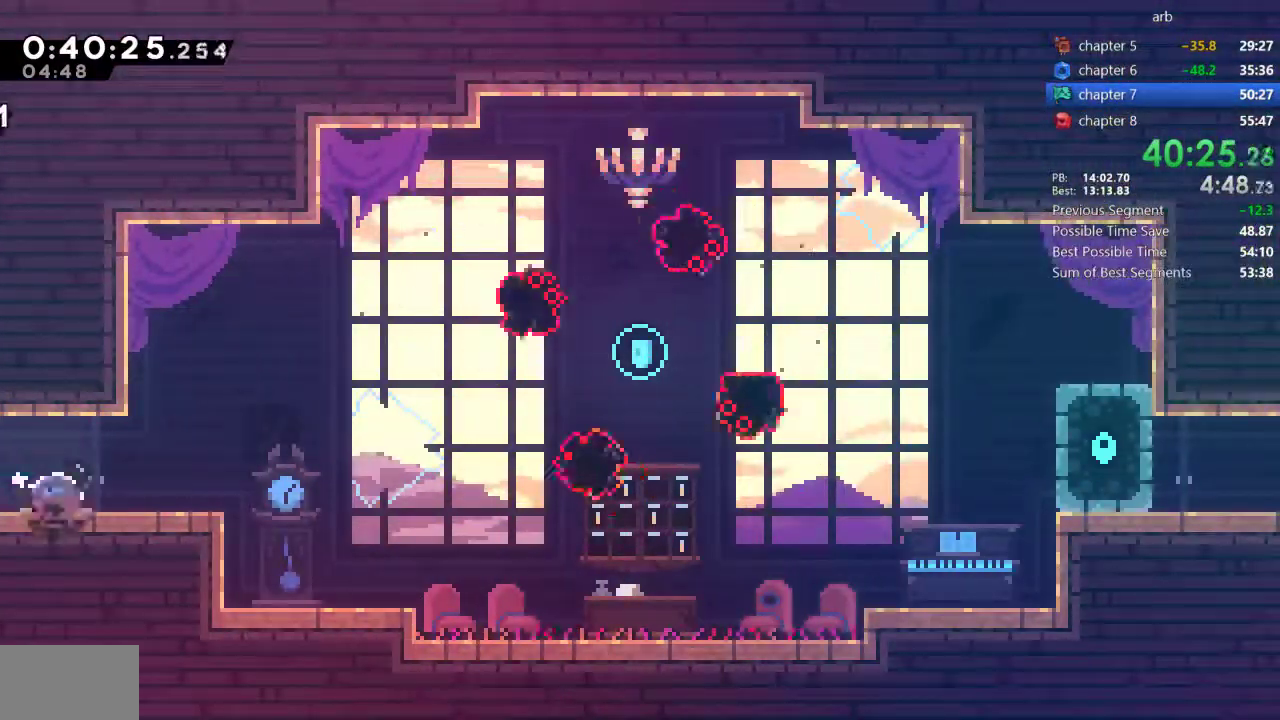
{"buttons": ["SQUARE", "DPAD_UP", "DPAD_RIGHT"], "events": [[83, "SQUARE", "up"], [183, "CROSS", "down"], [317, "CROSS", "up"], [350, "DPAD_DOWN", "up"], [417, "DPAD_UP", "down"], [483, "SQUARE", "down"]]}
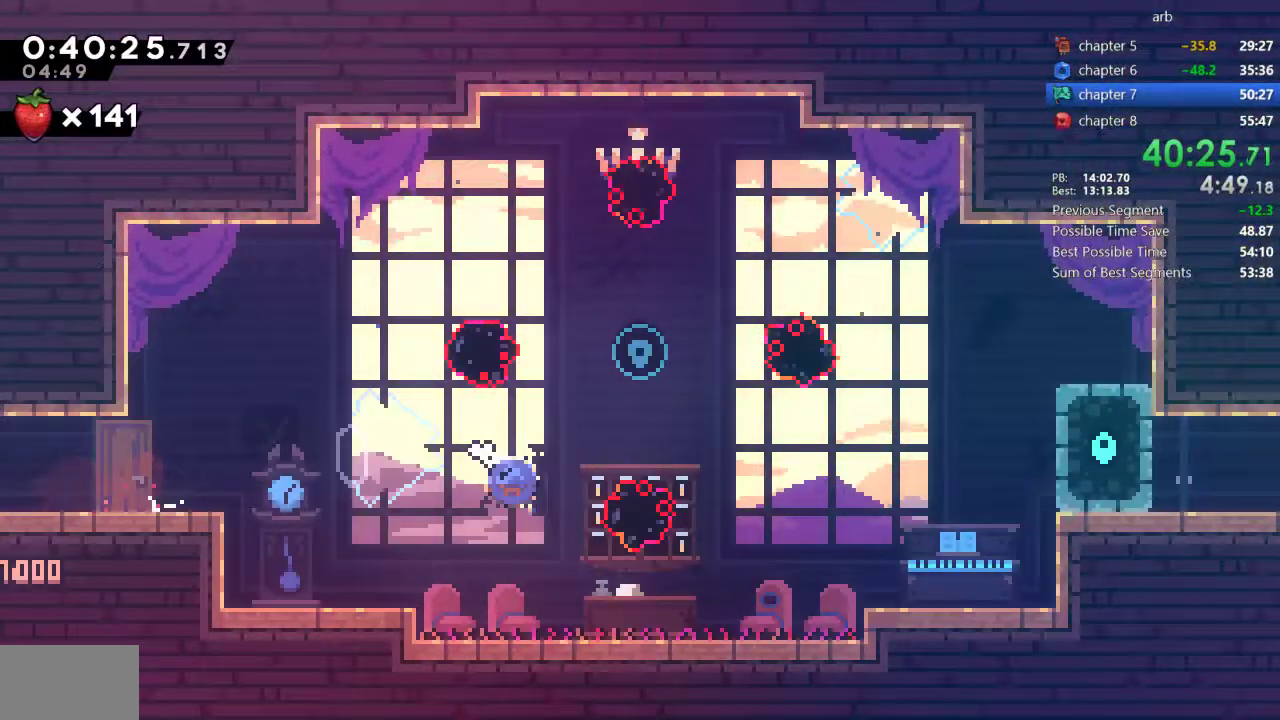
{"buttons": [], "events": [[117, "DPAD_RIGHT", "up"], [117, "DPAD_UP", "up"], [150, "SQUARE", "up"]]}
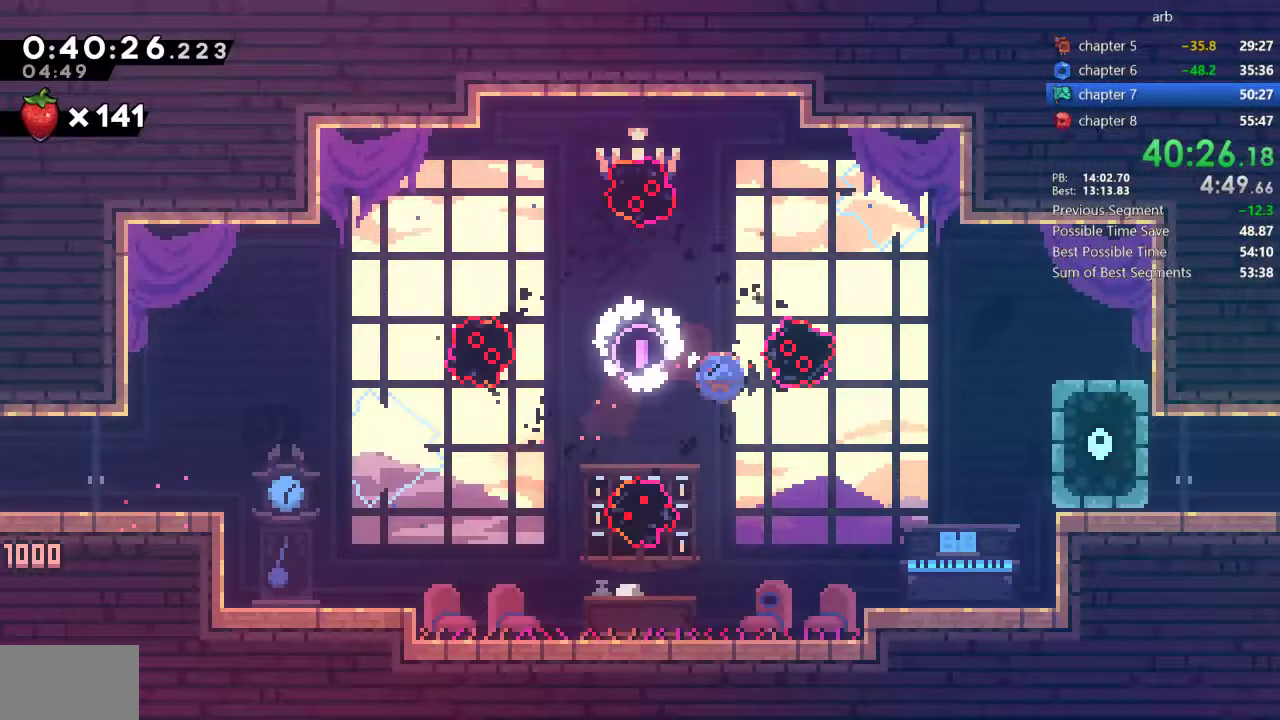
{"buttons": ["CROSS", "DPAD_RIGHT"], "events": [[17, "DPAD_DOWN", "down"], [17, "DPAD_RIGHT", "down"], [50, "SQUARE", "down"], [183, "SQUARE", "up"], [250, "DPAD_DOWN", "up"], [250, "DPAD_RIGHT", "up"], [483, "CROSS", "down"], [483, "DPAD_RIGHT", "down"]]}
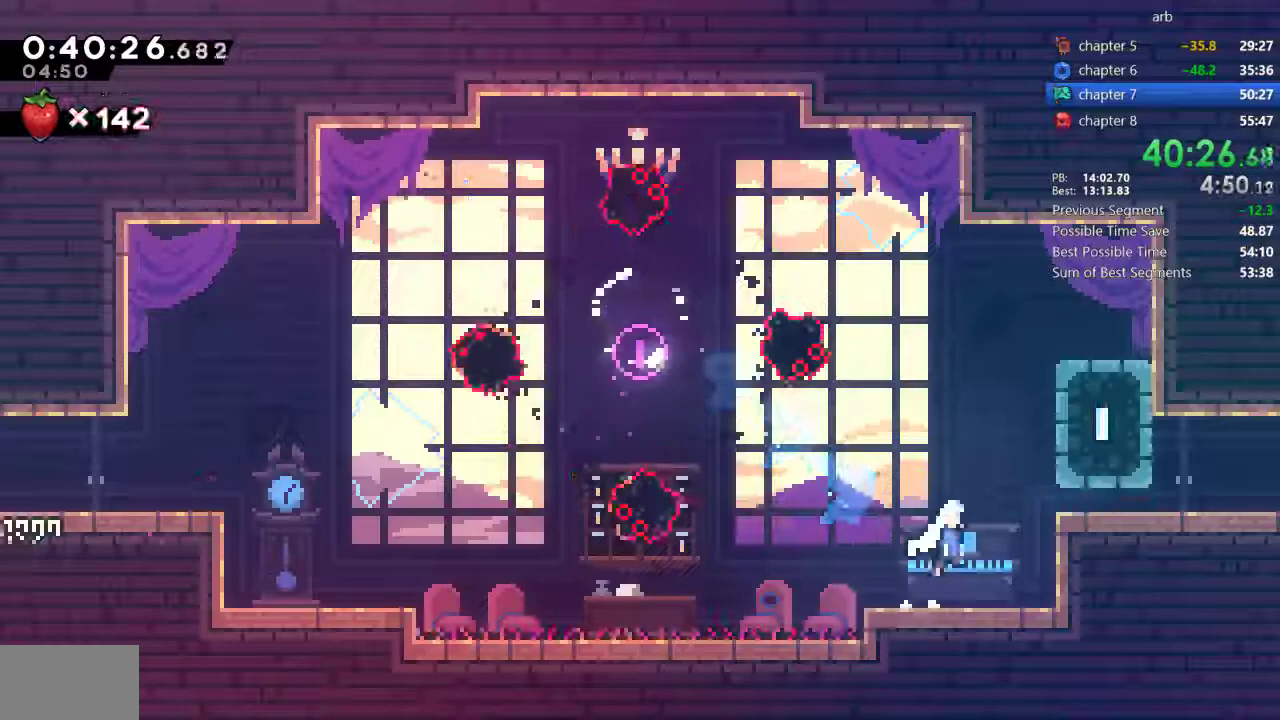
{"buttons": ["SQUARE", "DPAD_DOWN", "DPAD_RIGHT"], "events": [[150, "CROSS", "up"], [183, "SQUARE", "down"], [350, "SQUARE", "up"], [450, "DPAD_DOWN", "down"], [450, "SQUARE", "down"]]}
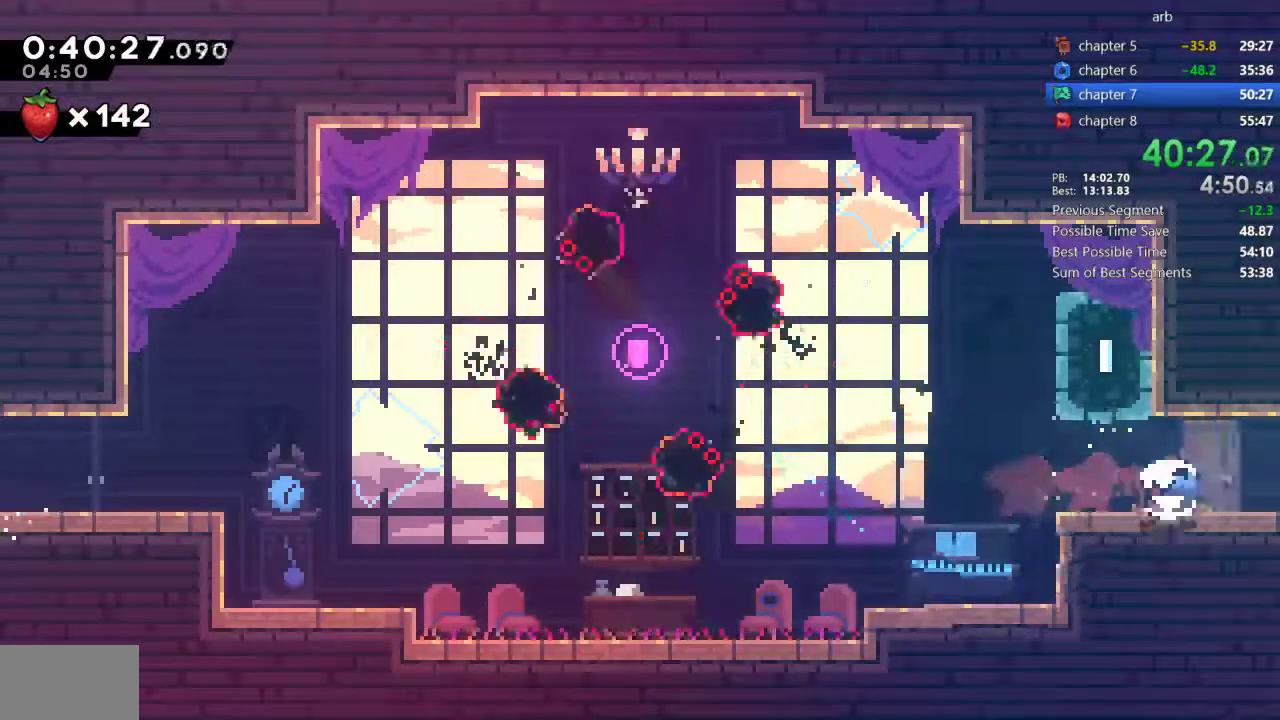
{"buttons": ["DPAD_RIGHT"]}
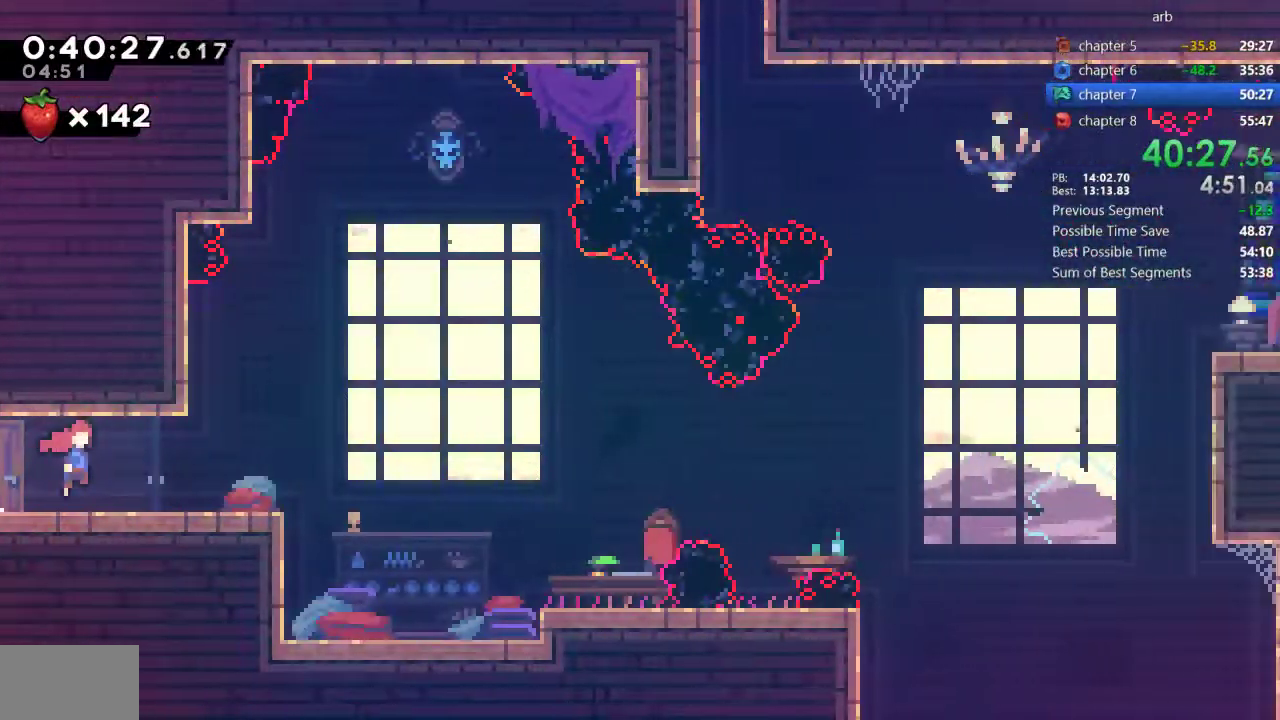
{"buttons": ["CROSS", "DPAD_RIGHT"], "events": [[417, "CROSS", "down"]]}
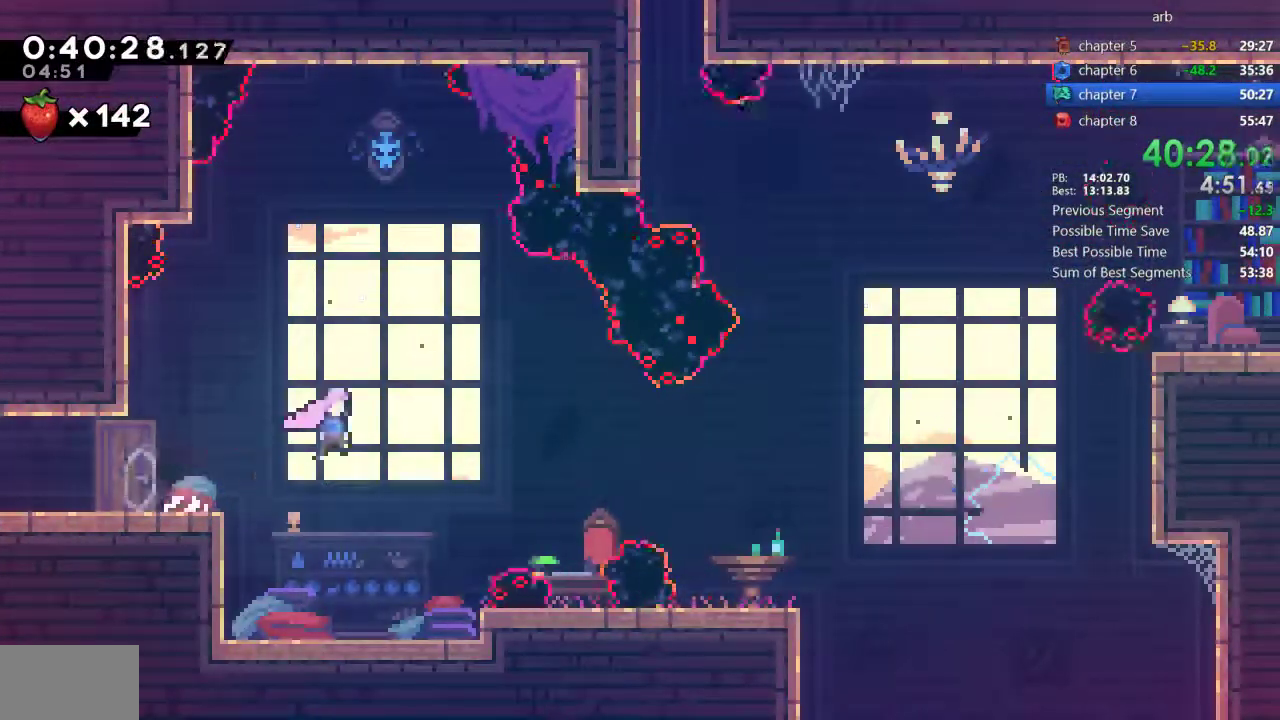
{"buttons": ["DPAD_DOWN", "DPAD_RIGHT"], "events": [[83, "DPAD_DOWN", "down"], [117, "CROSS", "up"], [183, "SQUARE", "down"], [350, "SQUARE", "up"]]}
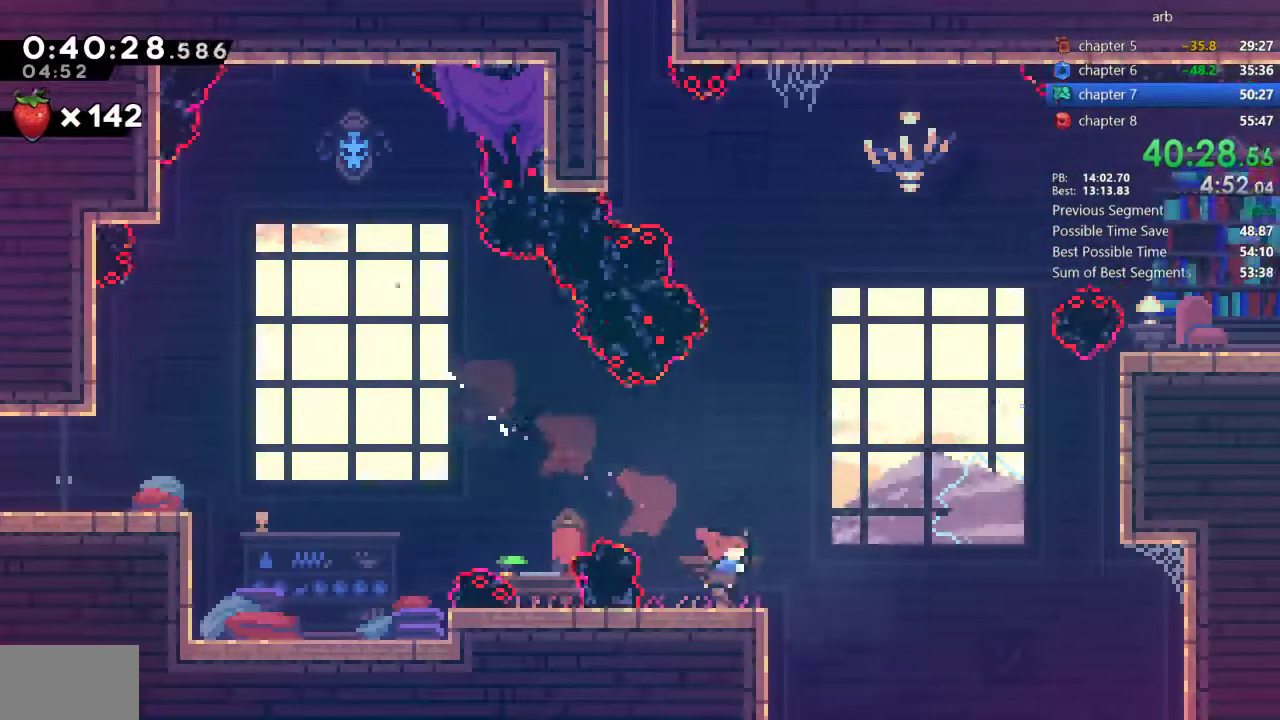
{"buttons": ["DPAD_RIGHT"], "events": [[50, "CROSS", "down"], [283, "CROSS", "up"], [283, "DPAD_DOWN", "up"], [283, "DPAD_RIGHT", "up"], [283, "DPAD_UP", "down"], [317, "SQUARE", "down"], [483, "DPAD_RIGHT", "down"], [483, "DPAD_UP", "up"], [483, "SQUARE", "up"]]}
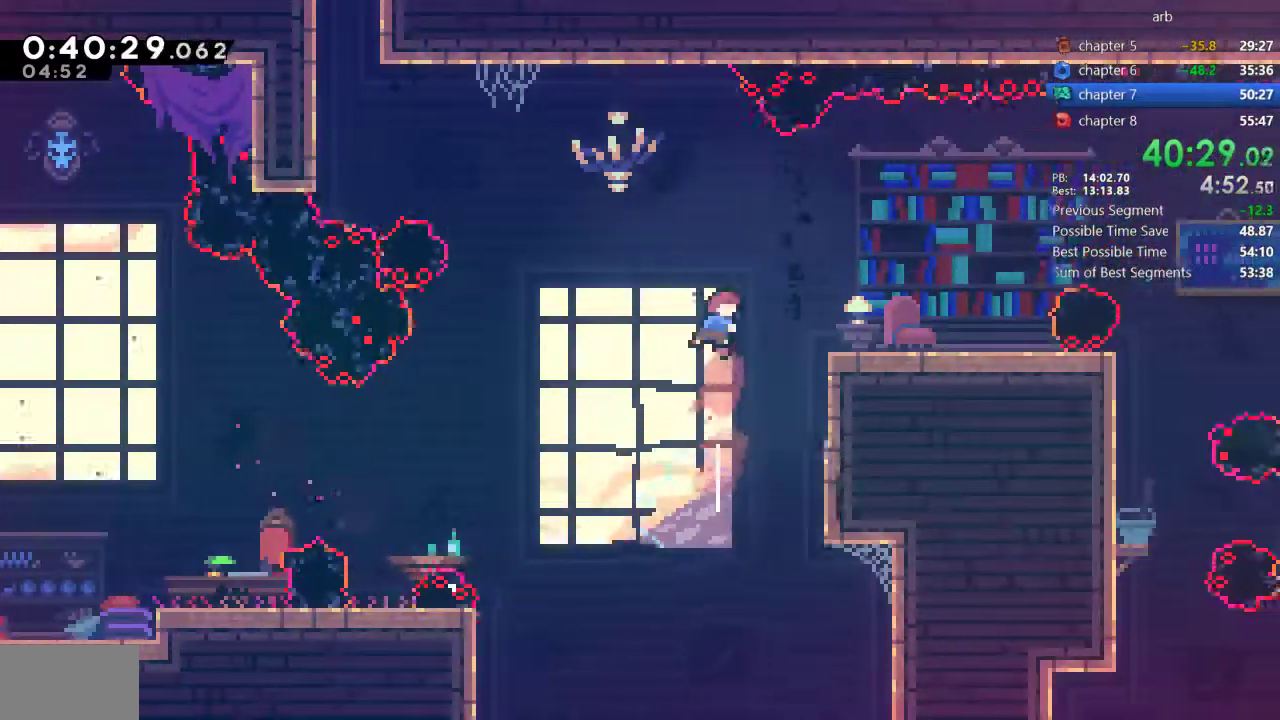
{"buttons": []}